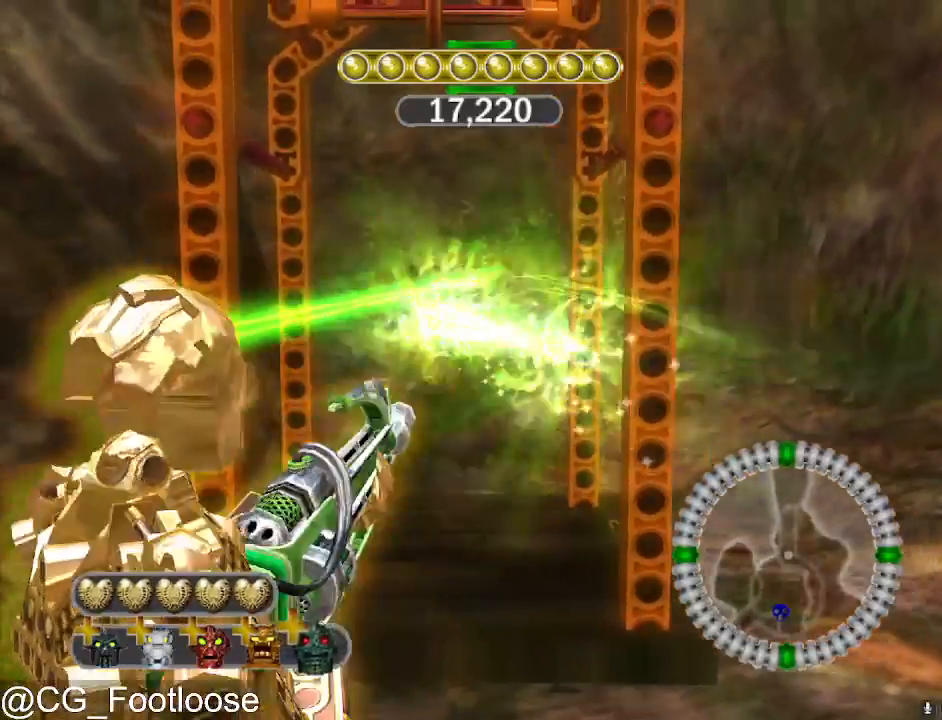
Gameplay with keyboard and mouse; each line is a JSON object with the keys and mouse buttons held at the frame after it. "events" lists presses ("down") and releases ("up") of "1", "a", "d", "down", "escape", "left", "q", "return", "right", "s", "space", "up", "w", "mouse_left", "mouse_wheel_up" and "mouse_wheel_down" between this image and that frame as [ms after this image, input, new state], when the widget could be followed in between. "mouse_left", "mouse_wheel_up", "mouse_wheel_down" = the "left", "wheel_up", "wheel_down" buttons of the "mouse" list. No other keys are recorded. Not read: mouse_move.
{"keys": ["w"], "mouse": [], "events": [[117, "d", "down"], [117, "mouse_left", "up"], [250, "d", "up"]]}
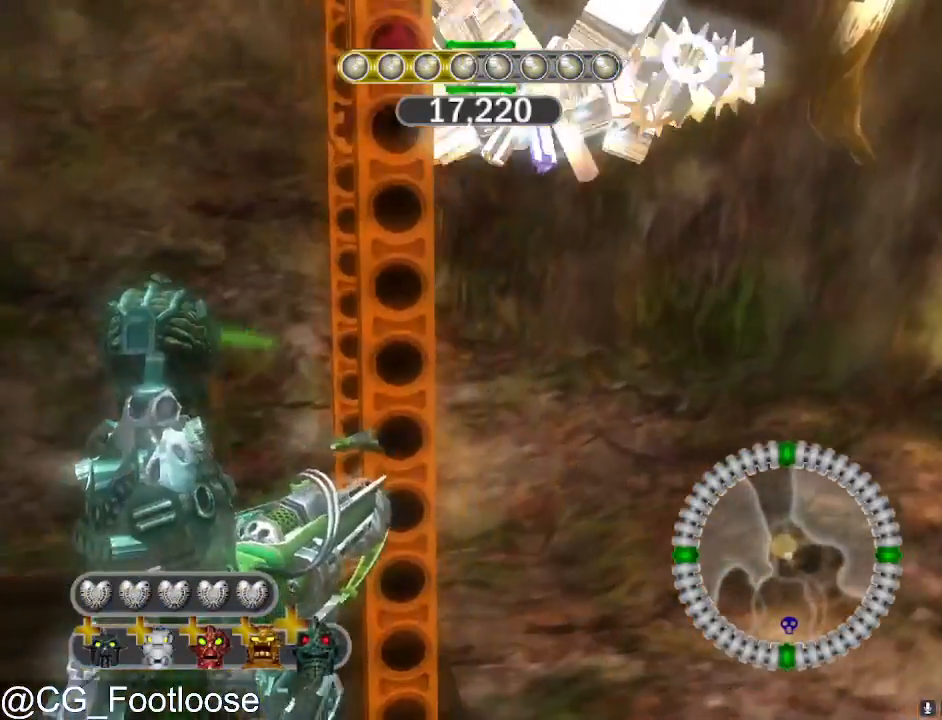
{"keys": [], "mouse": [], "events": [[83, "a", "down"], [217, "a", "up"], [217, "w", "up"]]}
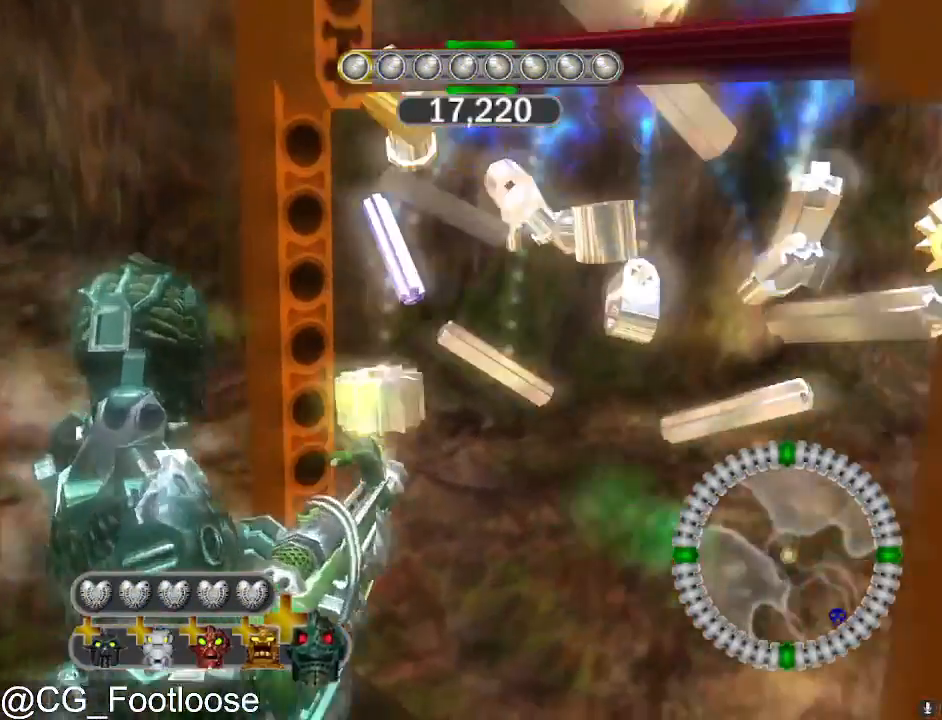
{"keys": [], "mouse": [], "events": []}
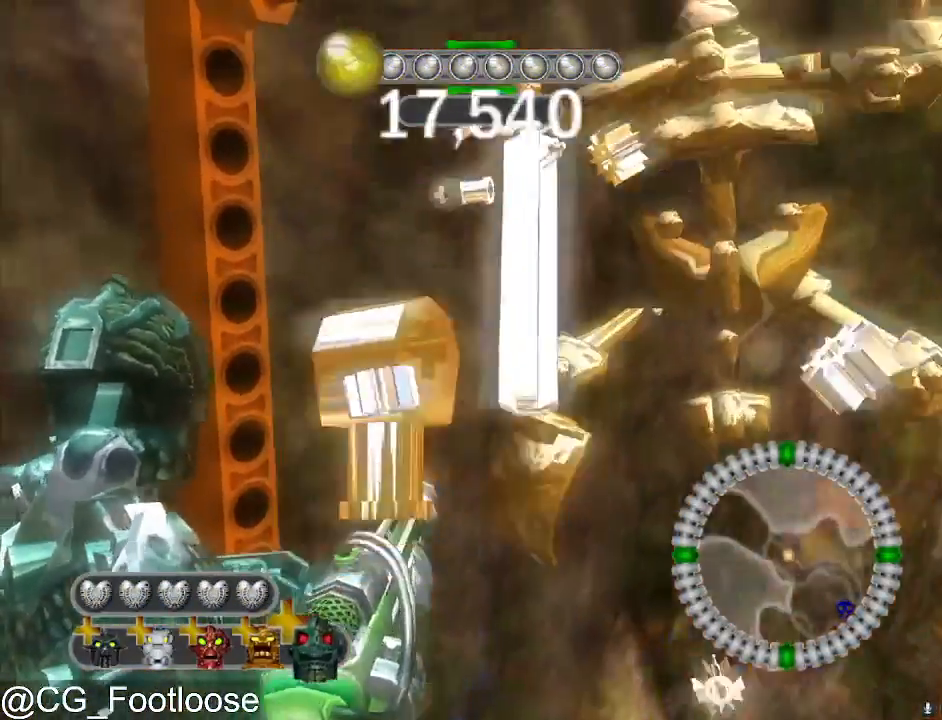
{"keys": [], "mouse": [], "events": []}
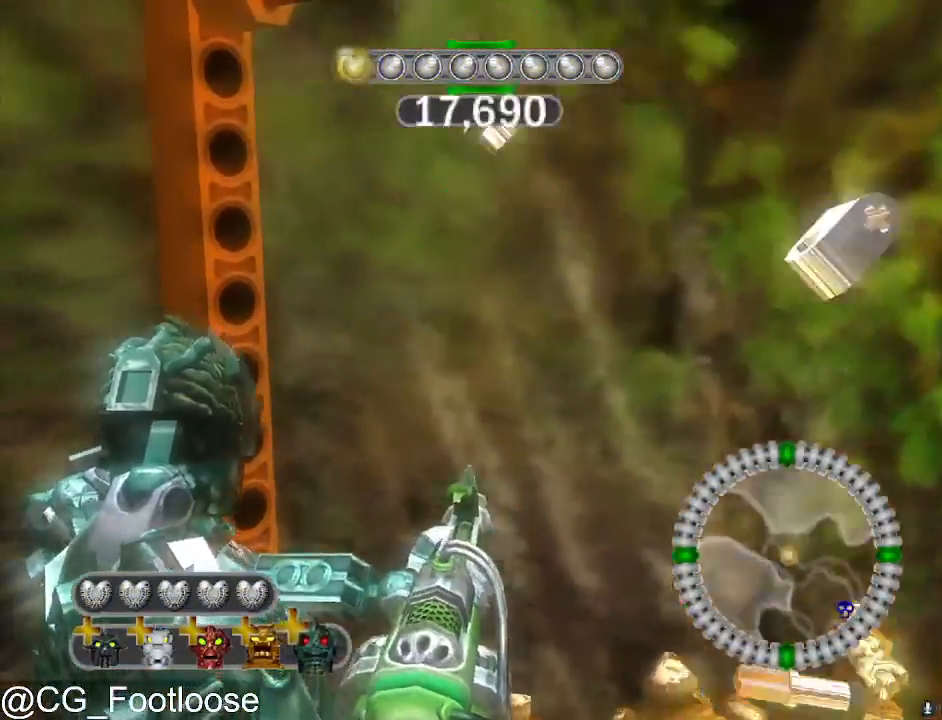
{"keys": [], "mouse": [], "events": []}
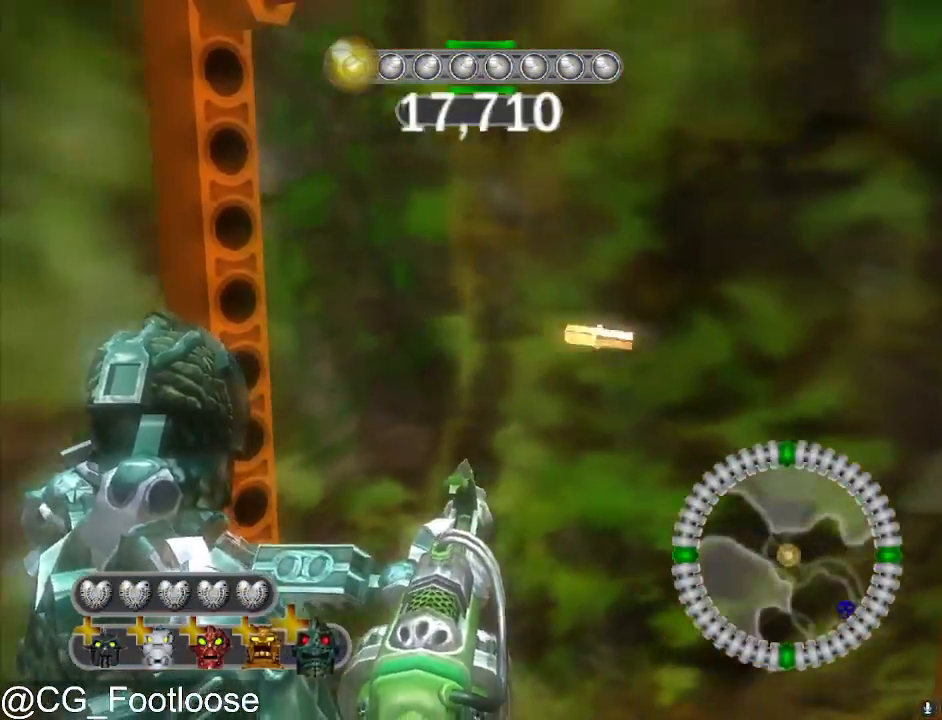
{"keys": [], "mouse": [], "events": []}
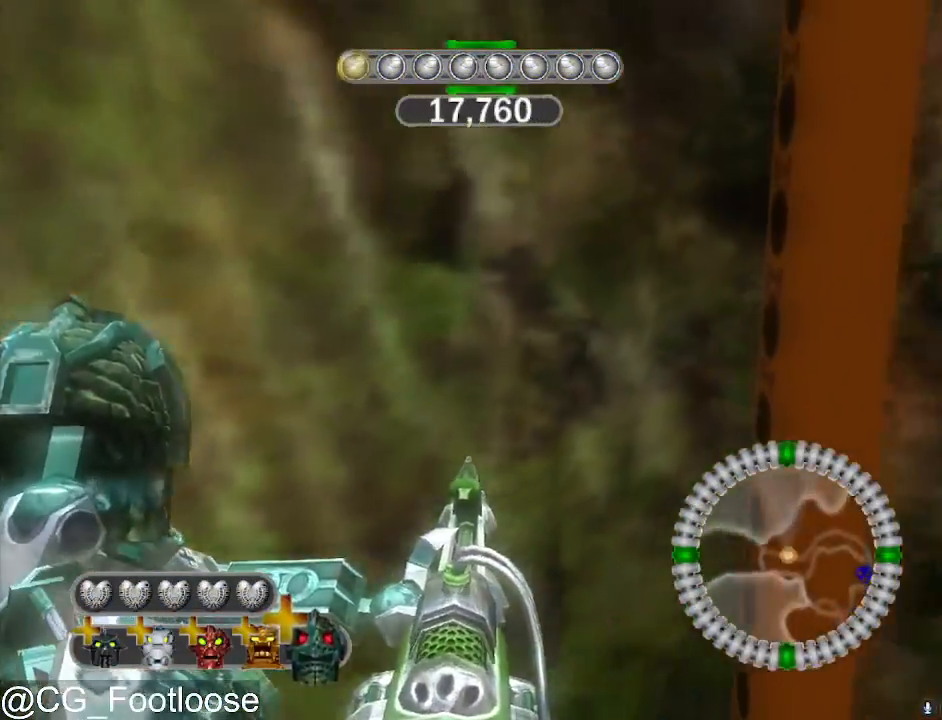
{"keys": [], "mouse": [], "events": [[117, "mouse_wheel_down", "down"], [167, "mouse_wheel_down", "up"], [350, "mouse_wheel_down", "down"], [400, "mouse_wheel_down", "up"]]}
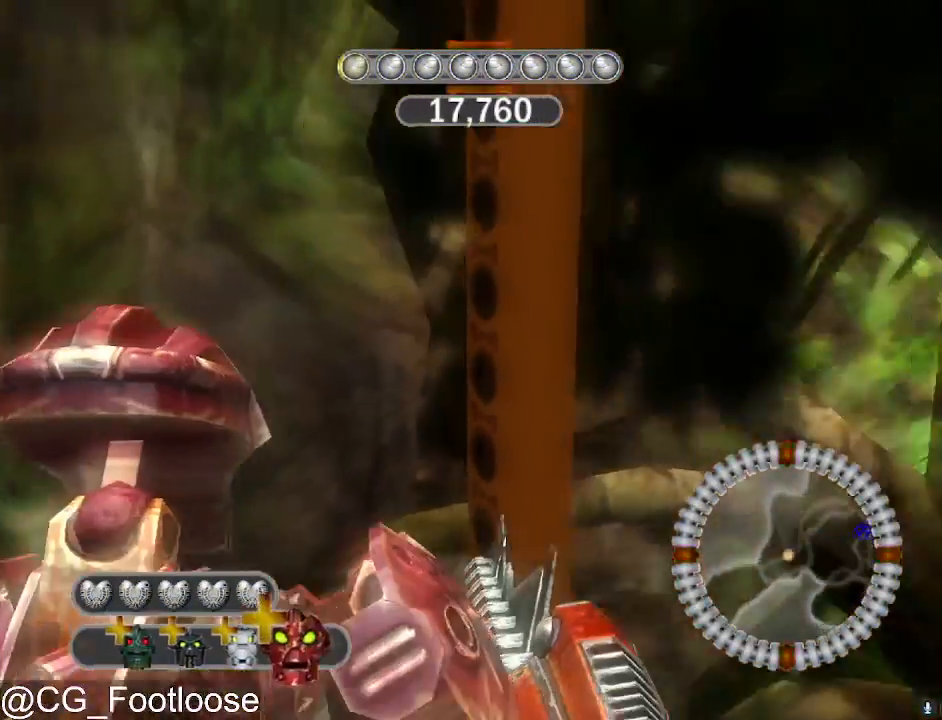
{"keys": [], "mouse": [], "events": []}
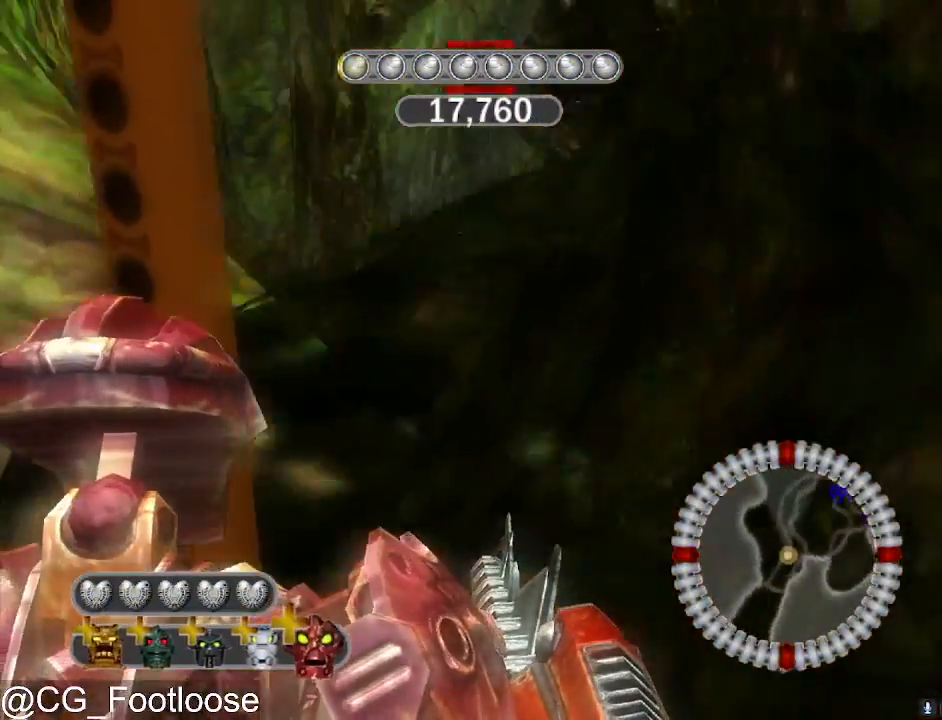
{"keys": [], "mouse": [], "events": []}
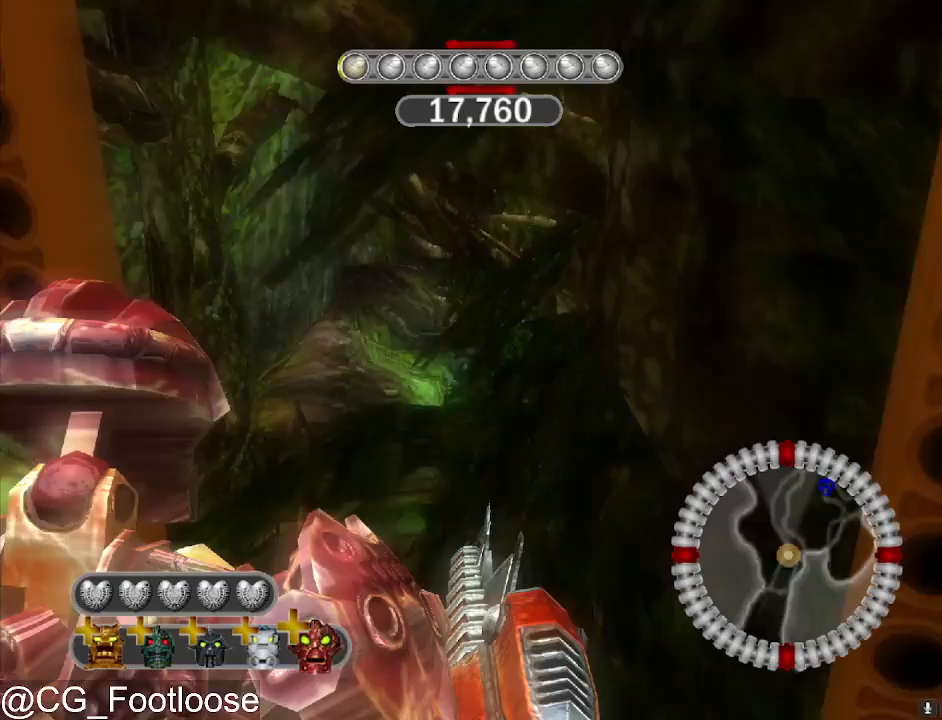
{"keys": [], "mouse": [], "events": []}
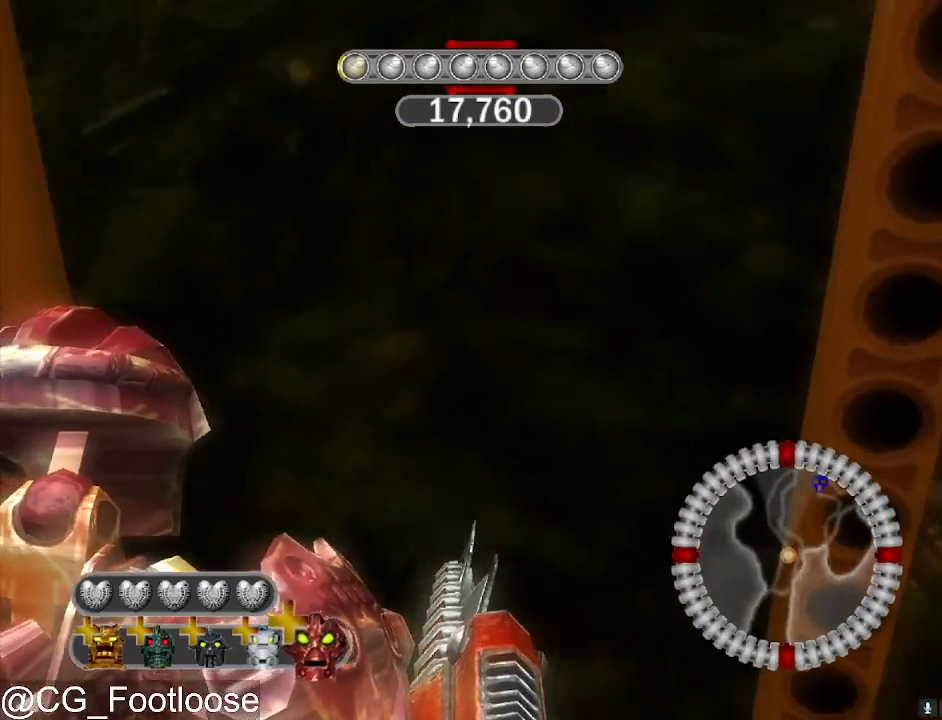
{"keys": [], "mouse": [], "events": []}
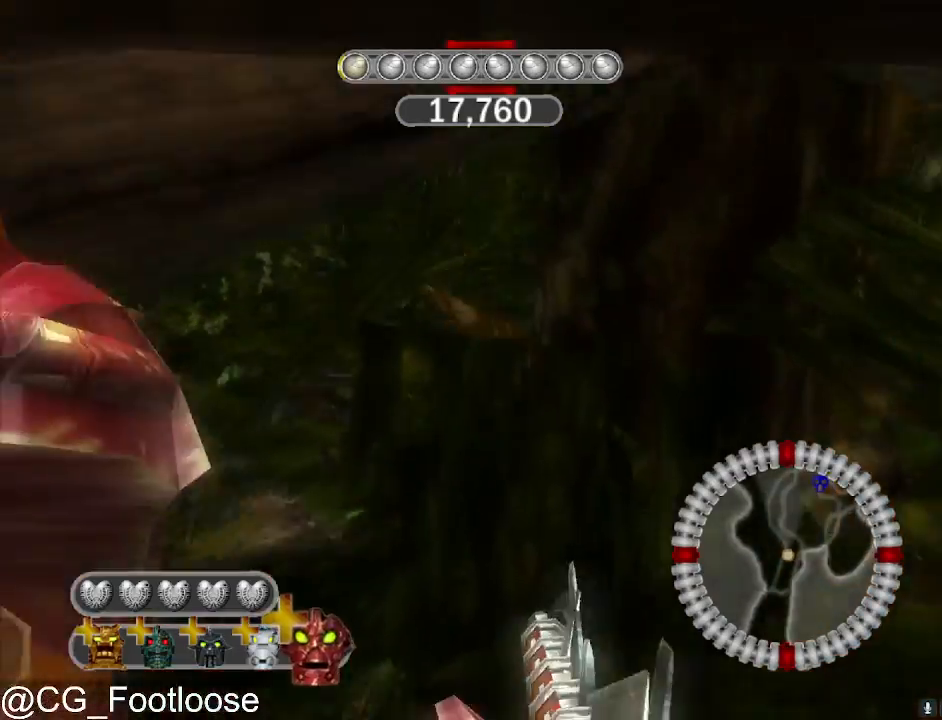
{"keys": [], "mouse": [], "events": []}
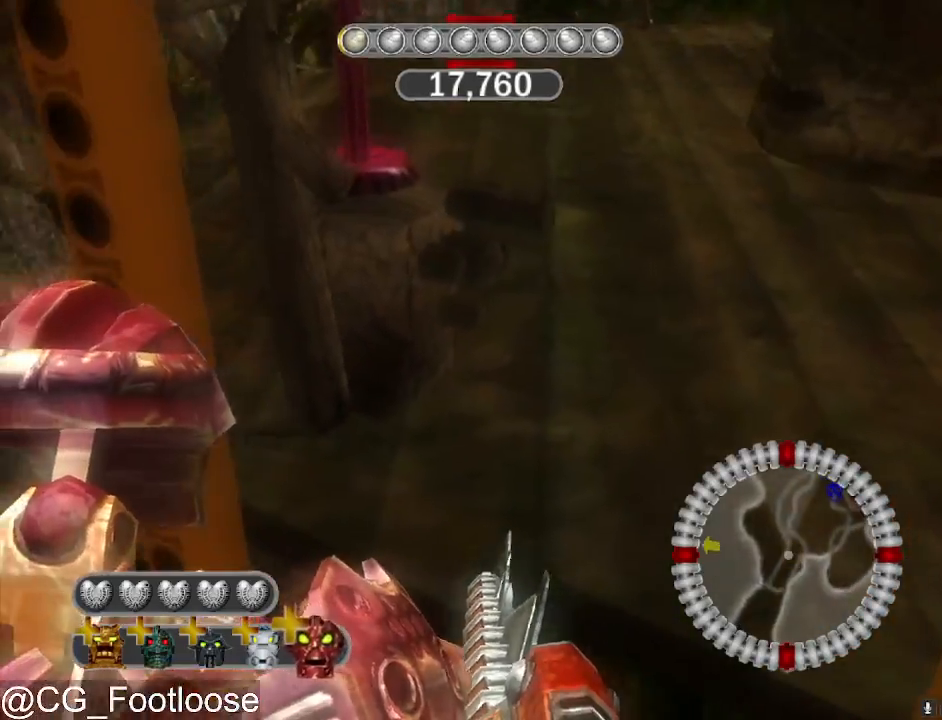
{"keys": ["d", "w"], "mouse": [], "events": [[17, "d", "down"], [17, "w", "down"]]}
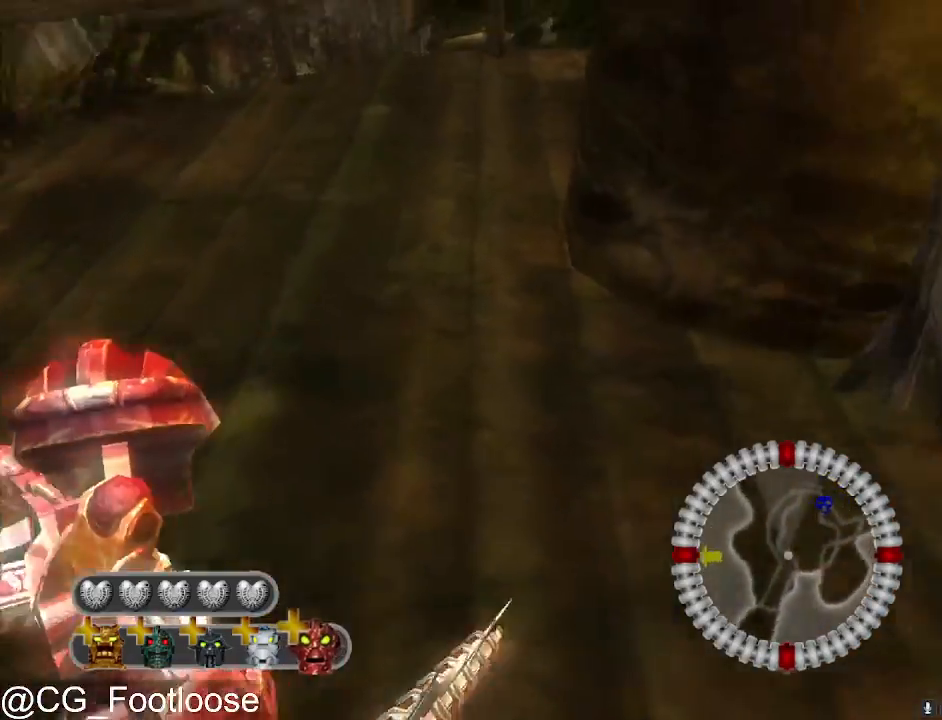
{"keys": ["d", "w"], "mouse": [], "events": []}
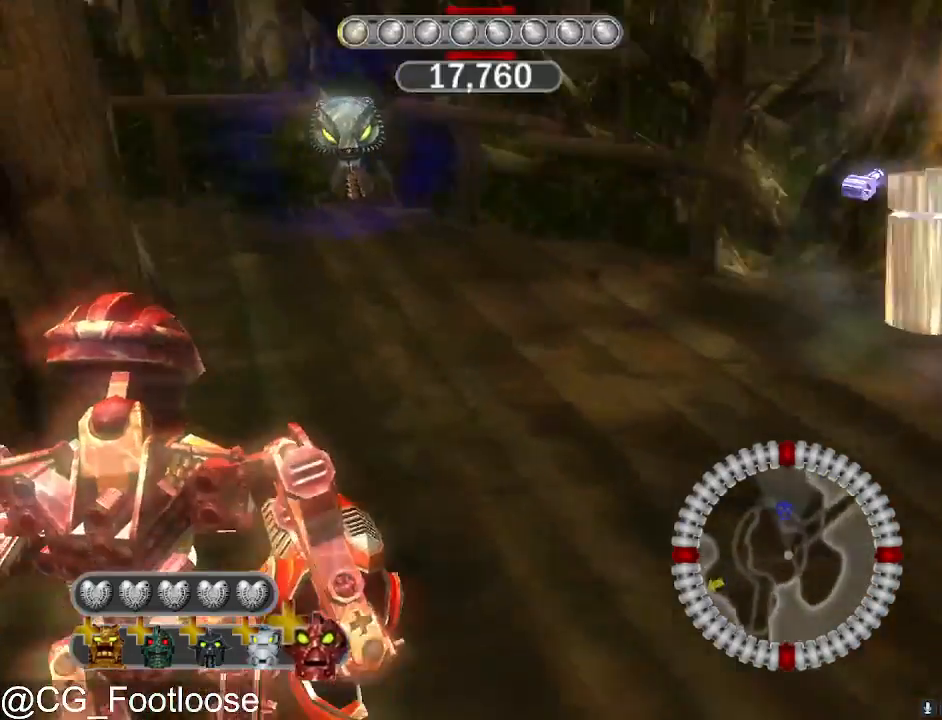
{"keys": ["d", "w"], "mouse": [], "events": []}
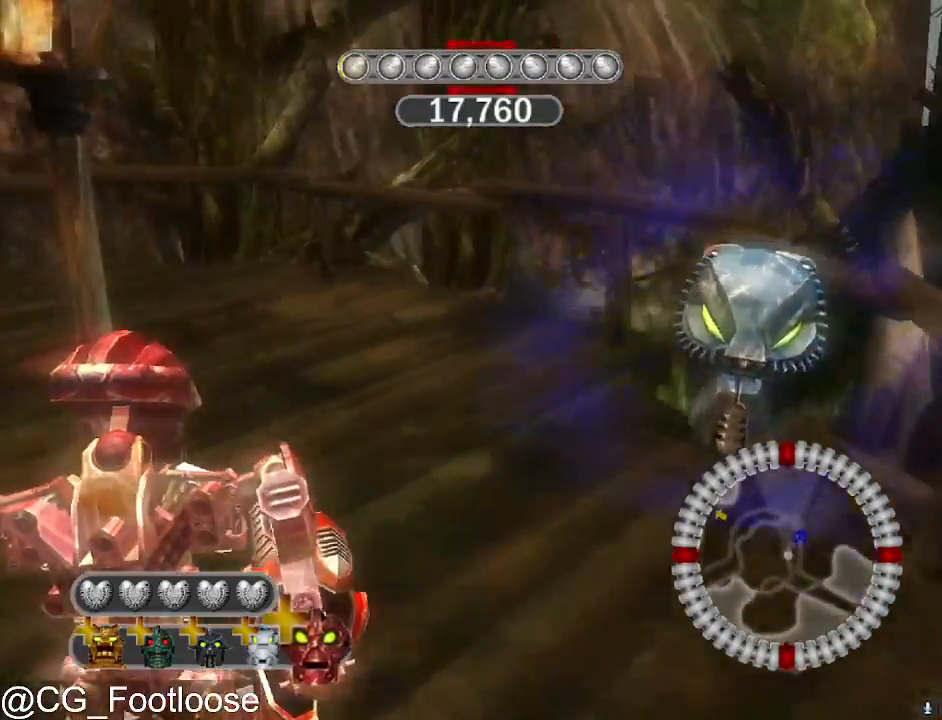
{"keys": ["a", "w"], "mouse": [], "events": [[250, "a", "down"], [300, "d", "up"]]}
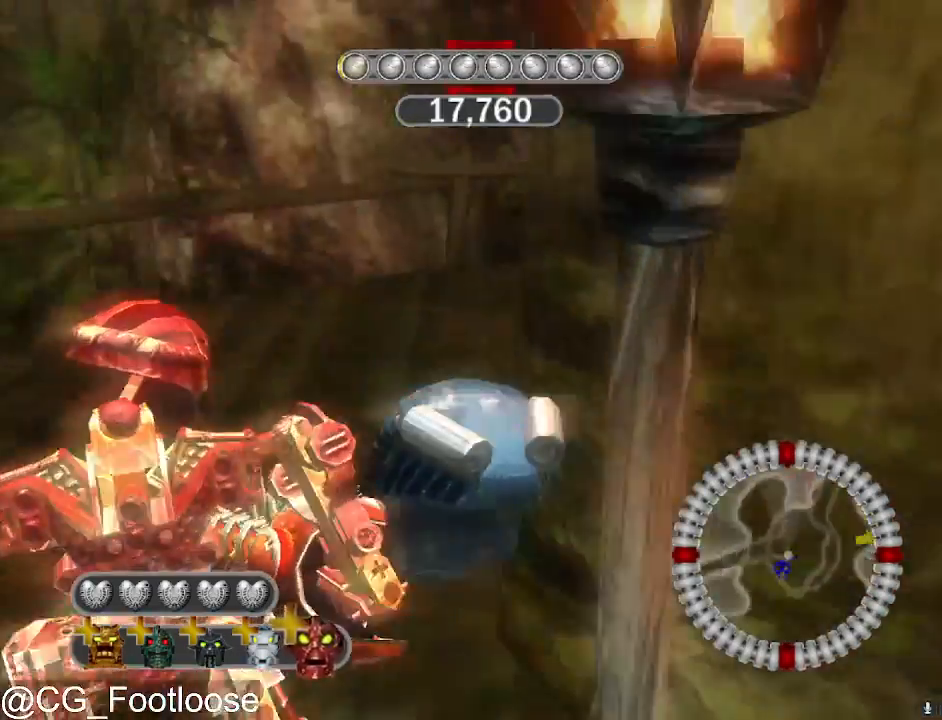
{"keys": ["d", "w"], "mouse": [], "events": [[317, "a", "up"], [317, "d", "down"]]}
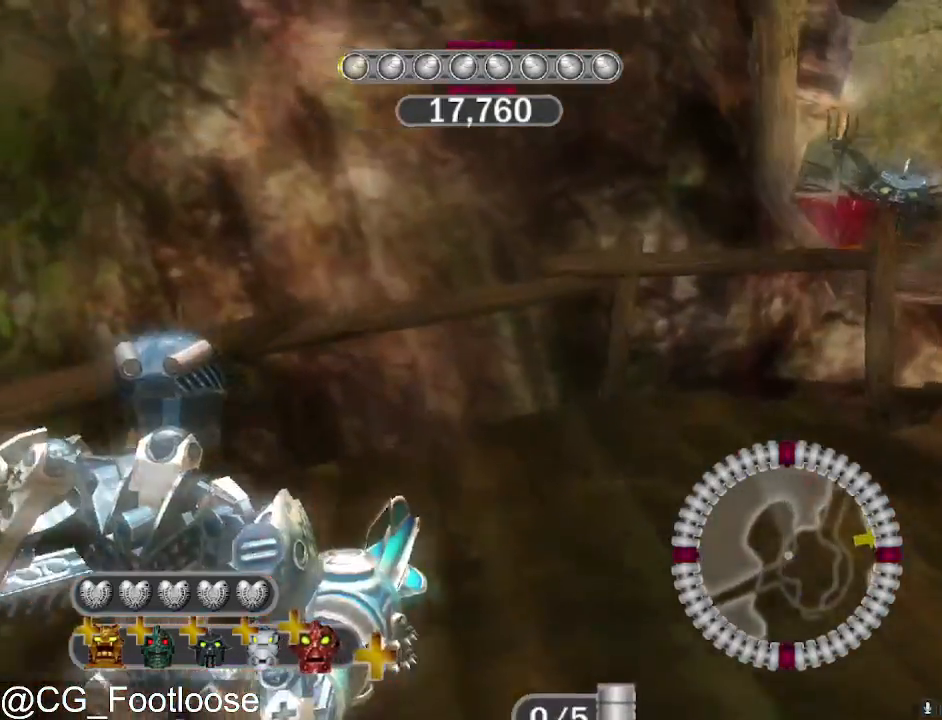
{"keys": ["d", "w"], "mouse": [], "events": []}
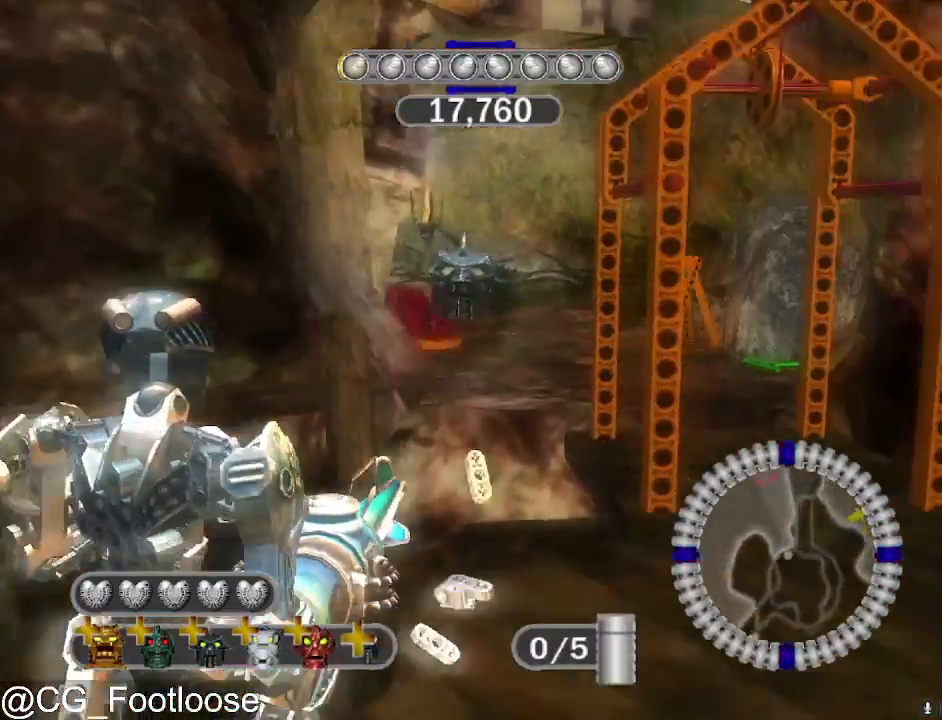
{"keys": ["d", "w"], "mouse": [], "events": []}
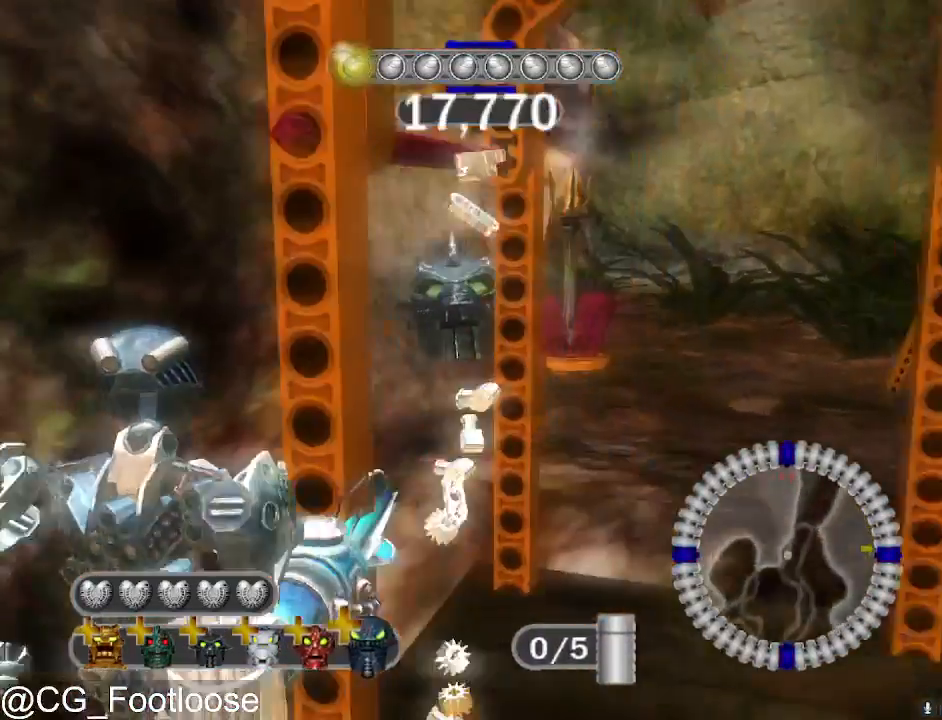
{"keys": ["d", "w"], "mouse": [], "events": [[267, "mouse_wheel_up", "down"], [317, "mouse_wheel_up", "up"], [467, "mouse_wheel_up", "down"], [500, "mouse_wheel_up", "up"]]}
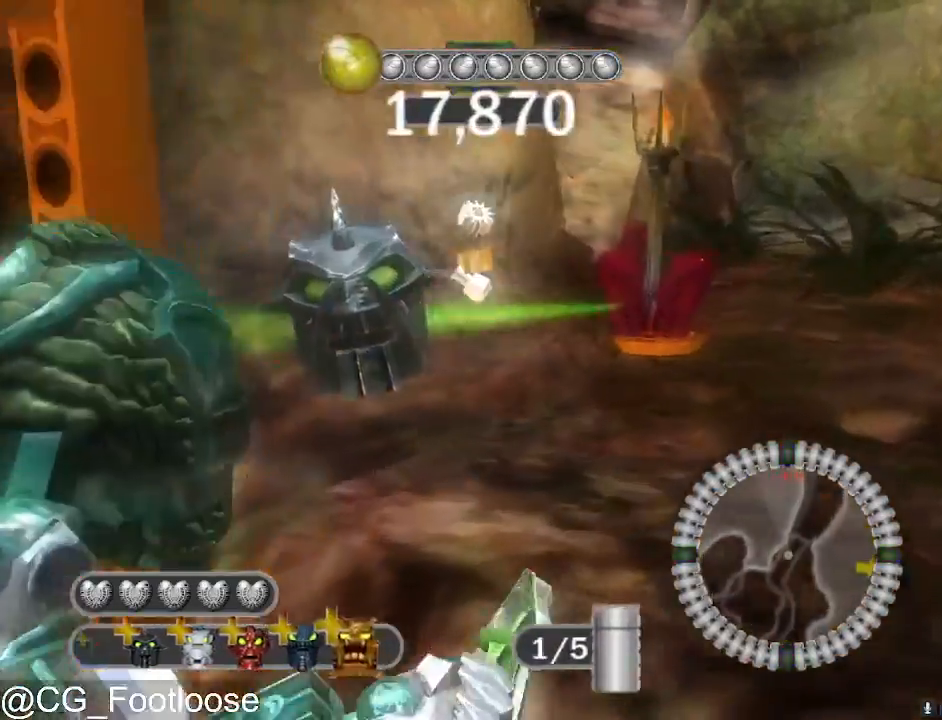
{"keys": ["d", "w"], "mouse": [], "events": []}
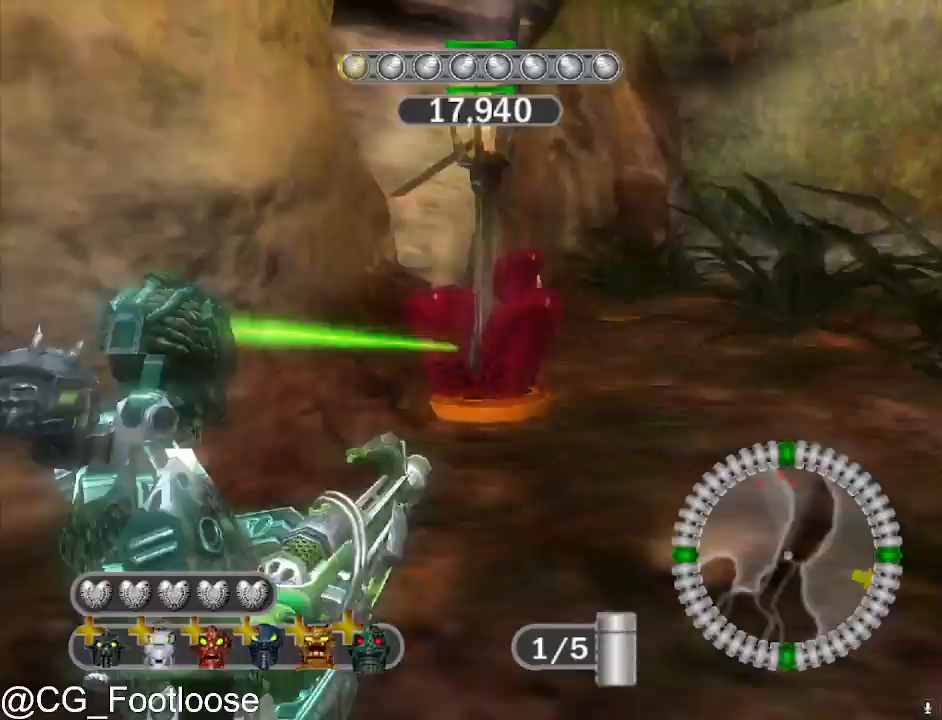
{"keys": ["w"], "mouse": [], "events": [[17, "mouse_left", "down"], [400, "mouse_left", "up"], [450, "d", "up"]]}
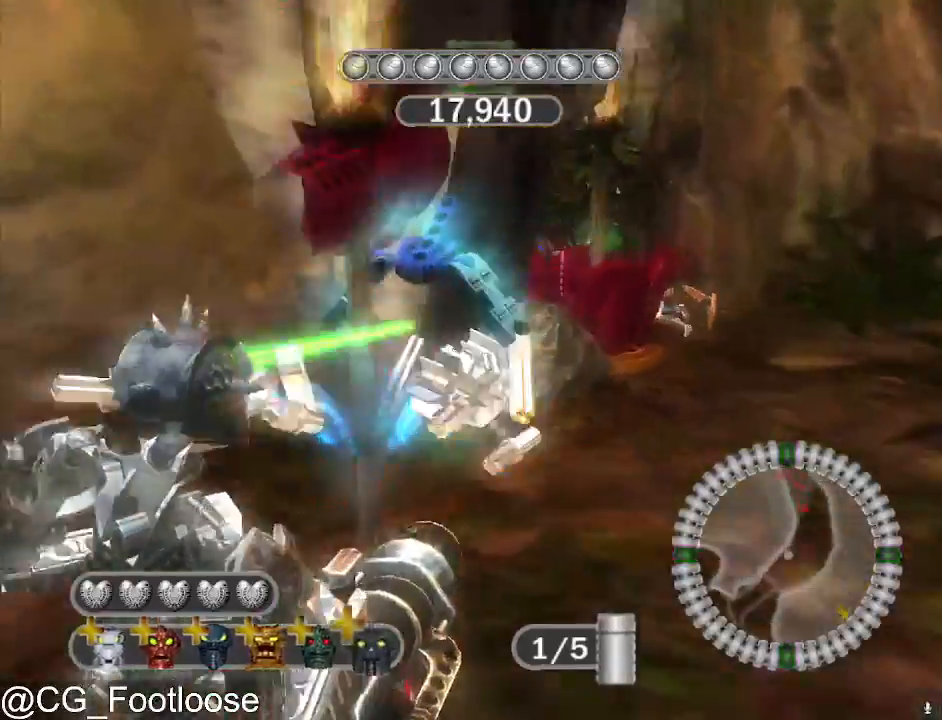
{"keys": ["d"], "mouse": [], "events": [[33, "a", "down"], [133, "a", "up"], [183, "d", "down"], [217, "mouse_left", "down"], [367, "mouse_left", "up"], [467, "w", "up"]]}
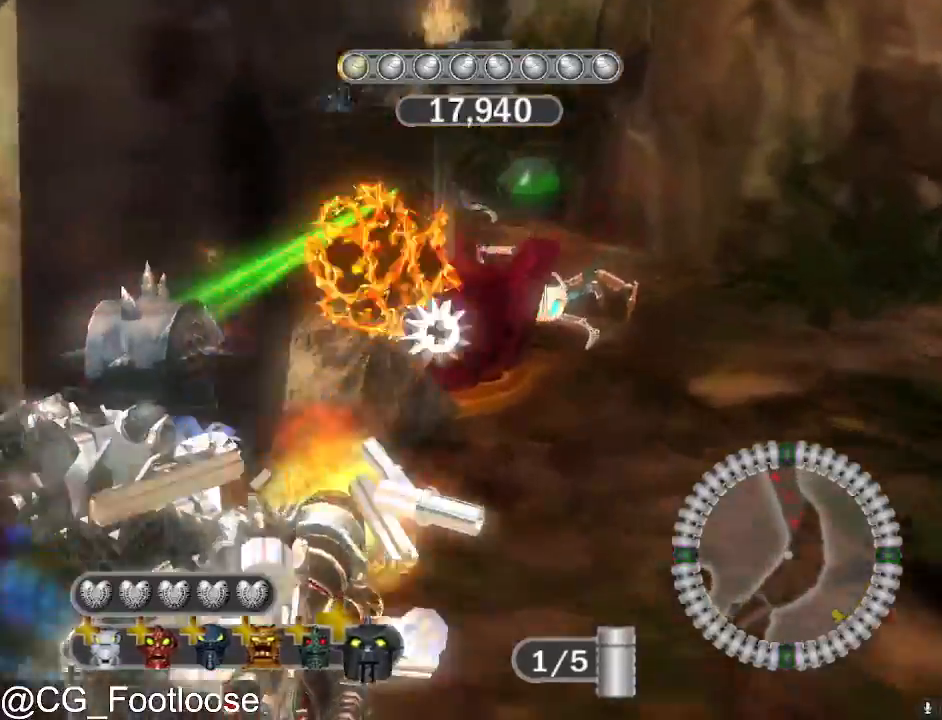
{"keys": ["d"], "mouse": [], "events": [[200, "mouse_left", "down"], [283, "mouse_left", "up"], [383, "mouse_left", "down"], [467, "mouse_left", "up"]]}
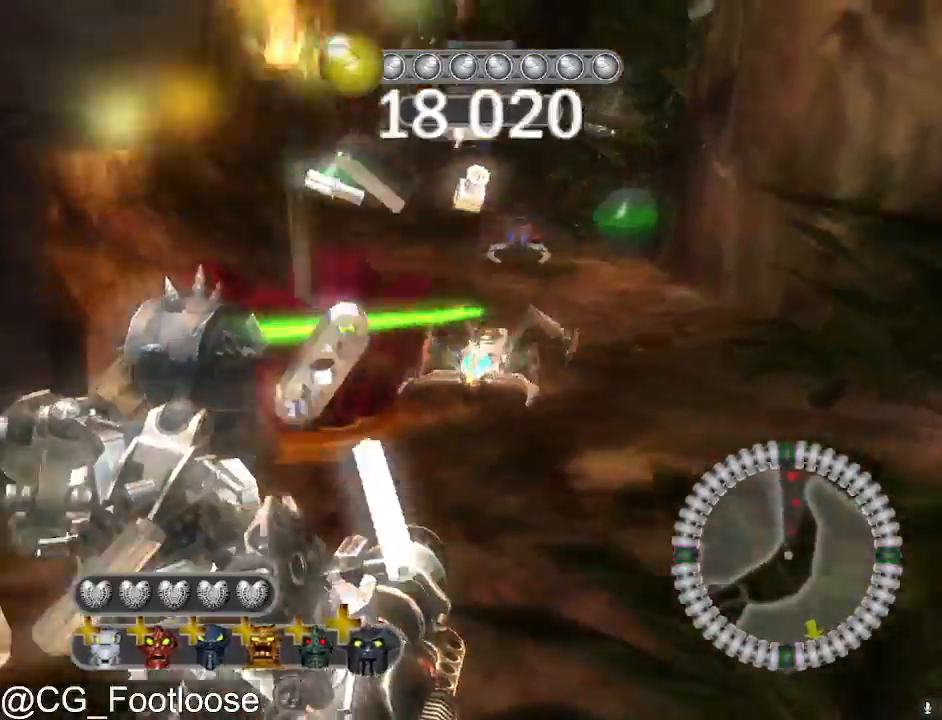
{"keys": ["w"], "mouse": [], "events": [[117, "w", "down"], [200, "d", "up"], [250, "a", "down"], [250, "mouse_wheel_down", "down"], [300, "mouse_wheel_down", "up"], [433, "a", "up"]]}
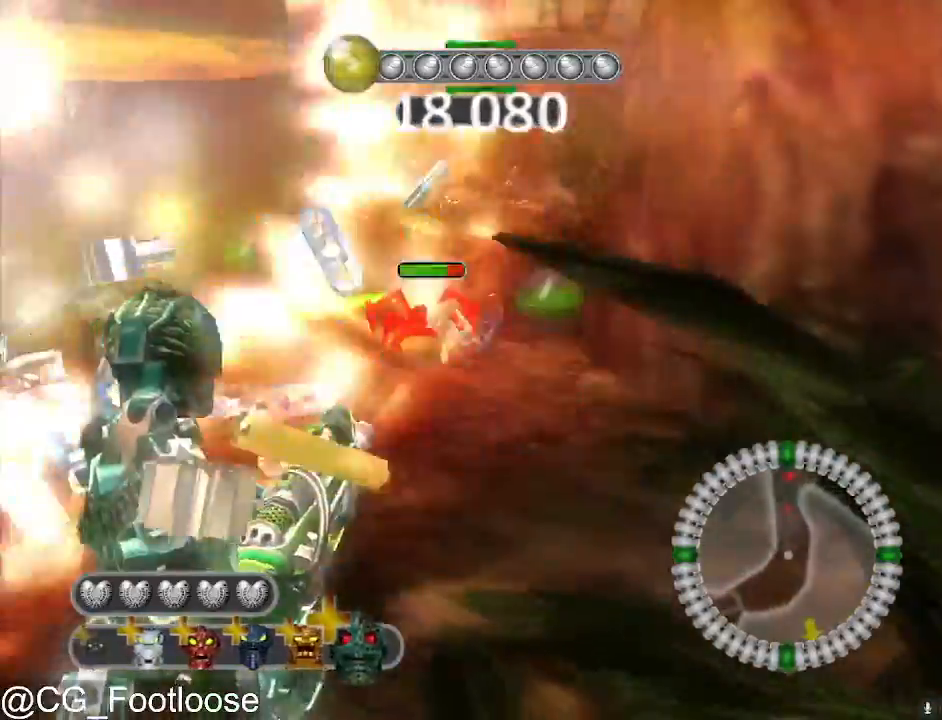
{"keys": ["a", "w"], "mouse": [], "events": [[83, "mouse_left", "down"], [183, "d", "down"], [467, "d", "up"], [500, "a", "down"], [500, "mouse_left", "up"]]}
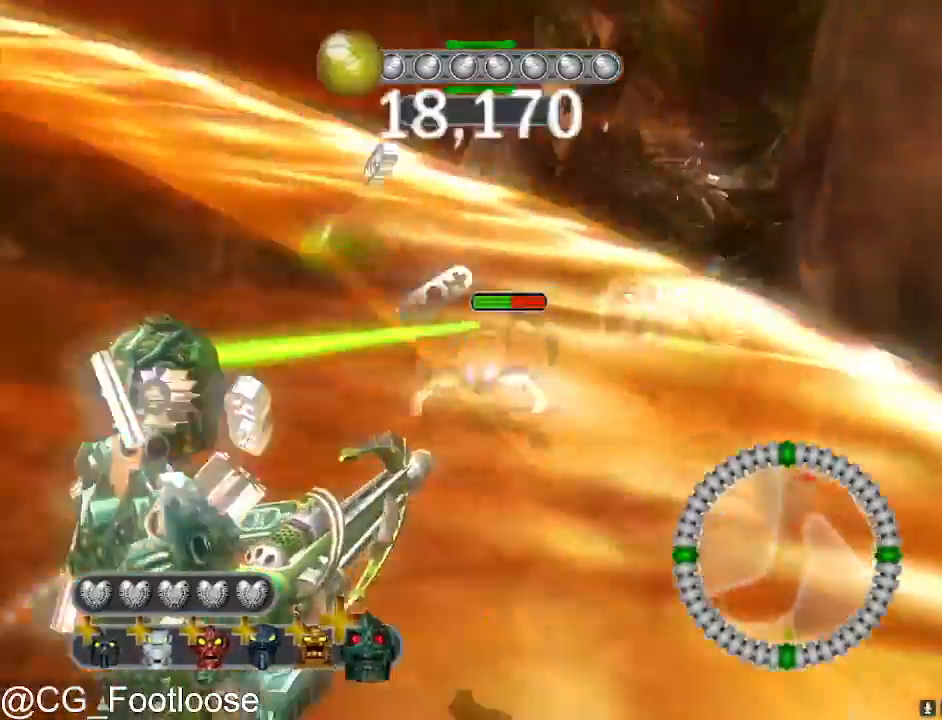
{"keys": ["d"], "mouse": ["left"], "events": [[100, "mouse_left", "down"], [183, "w", "up"], [333, "d", "down"], [383, "a", "up"]]}
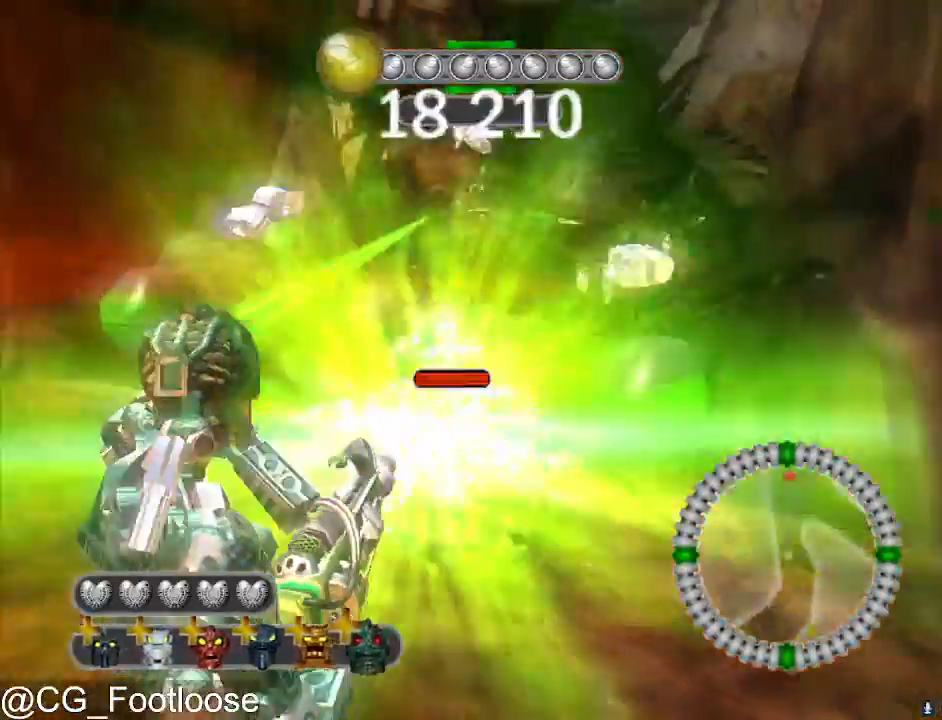
{"keys": ["a"], "mouse": ["left"], "events": [[167, "mouse_left", "up"], [250, "d", "up"], [250, "w", "down"], [300, "a", "down"], [300, "mouse_left", "down"], [400, "w", "up"]]}
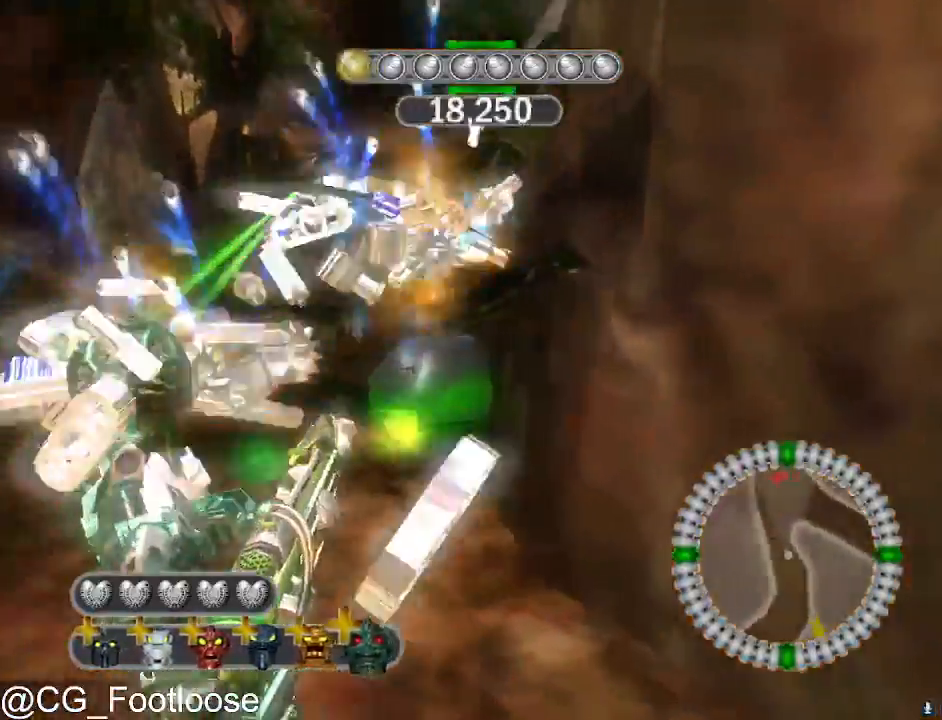
{"keys": ["w"], "mouse": [], "events": [[183, "w", "down"], [417, "a", "up"], [417, "mouse_left", "up"]]}